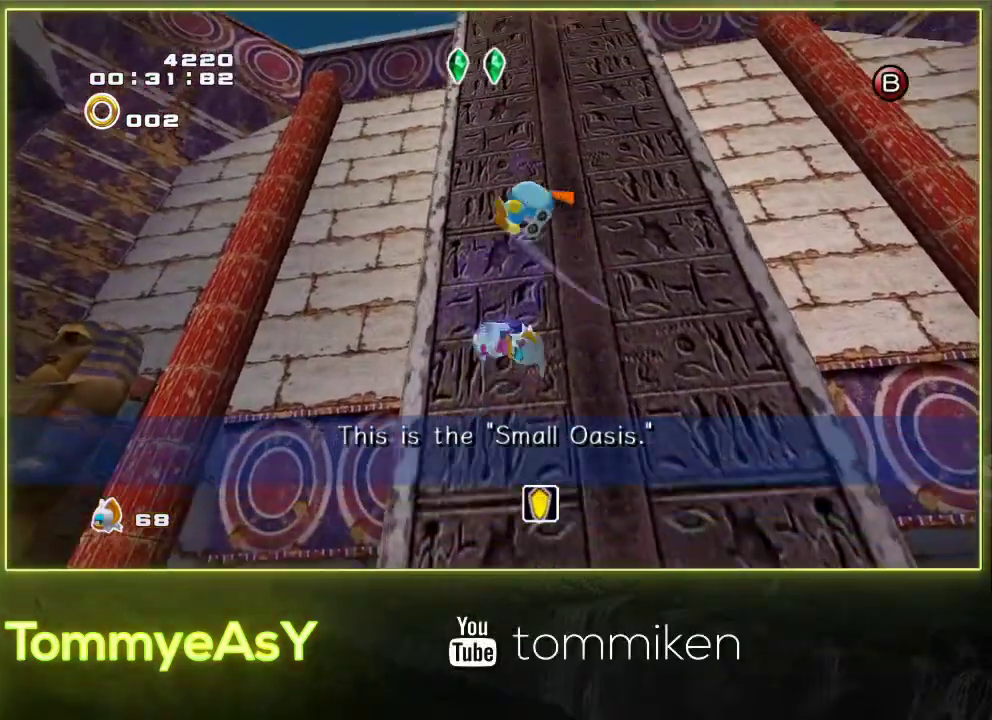
Gameplay with a controller (PlayStation layout); each line is a JSON object with the inputs held at the frame after it. "events" lists button and stick changes between this image and that frame as [ms after this image, input, new state], when the widget could be followed in between. Not read: R3 right_stick.
{"buttons": [], "left_stick": "up", "events": [[100, "left_stick", "up-right"], [233, "CROSS", "up"], [283, "CROSS", "down"], [367, "left_stick", "up"], [383, "CROSS", "up"]]}
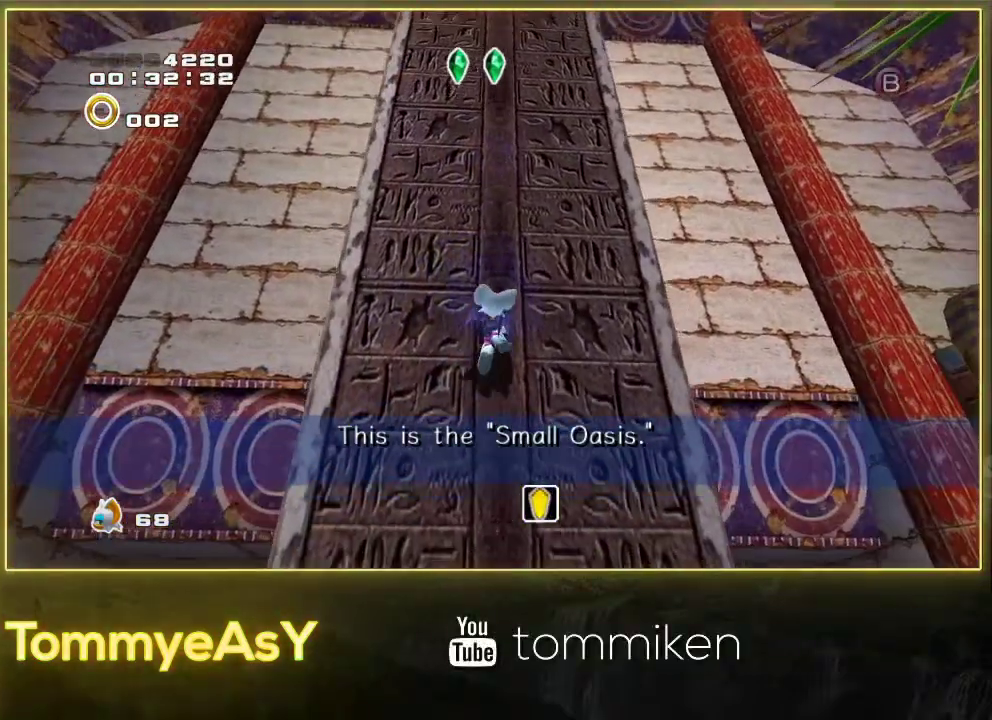
{"buttons": [], "left_stick": "up", "events": []}
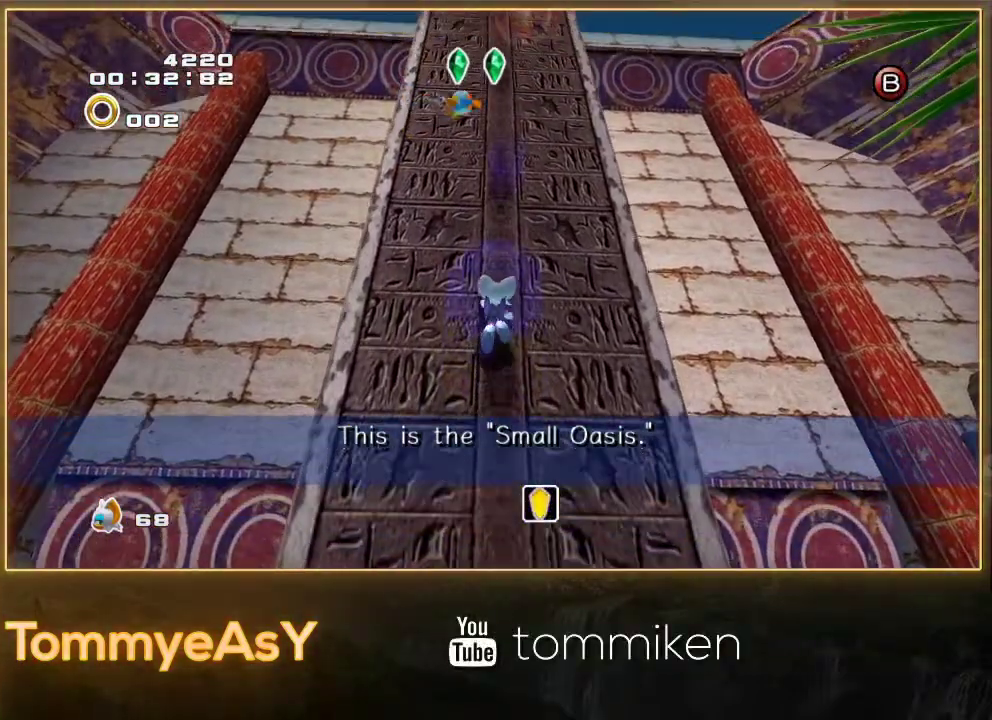
{"buttons": [], "left_stick": "up", "events": []}
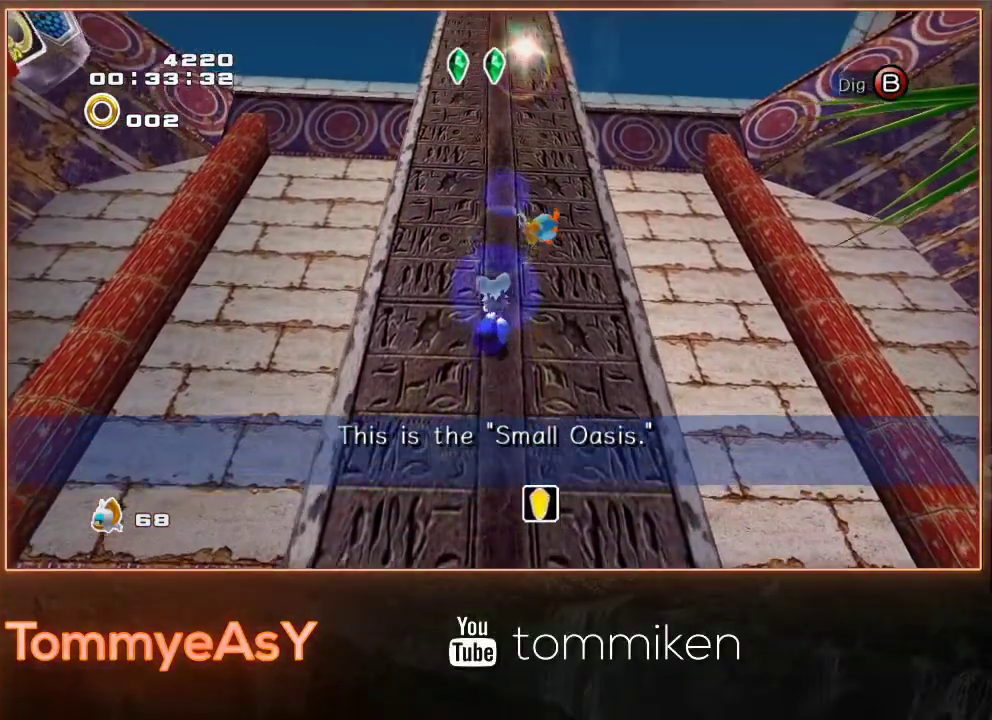
{"buttons": [], "left_stick": "up", "events": []}
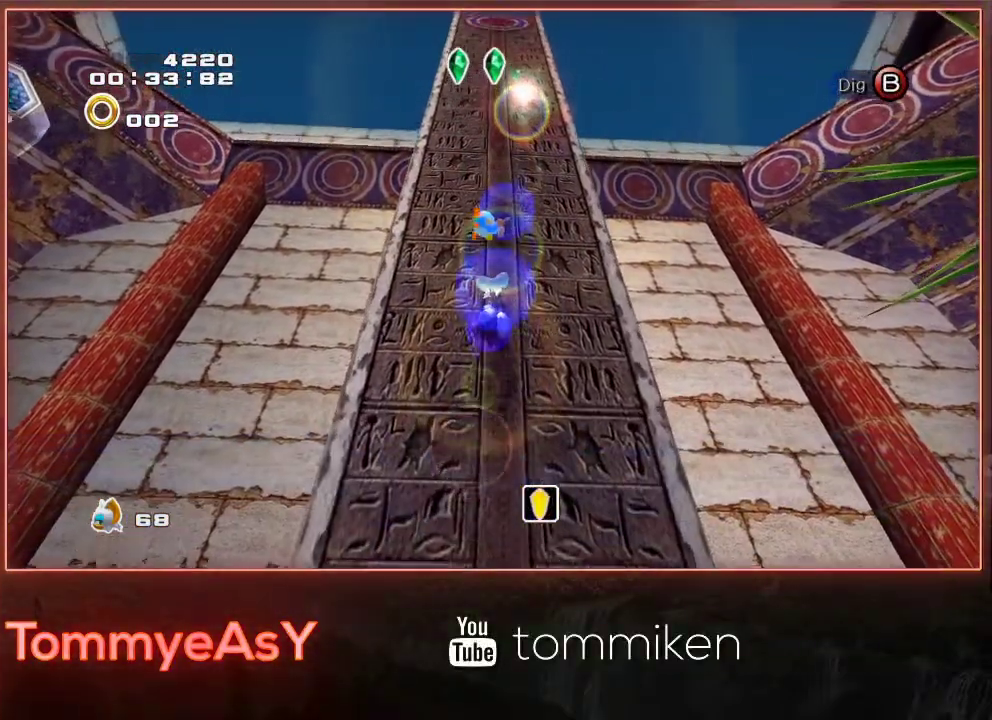
{"buttons": [], "left_stick": "up", "events": []}
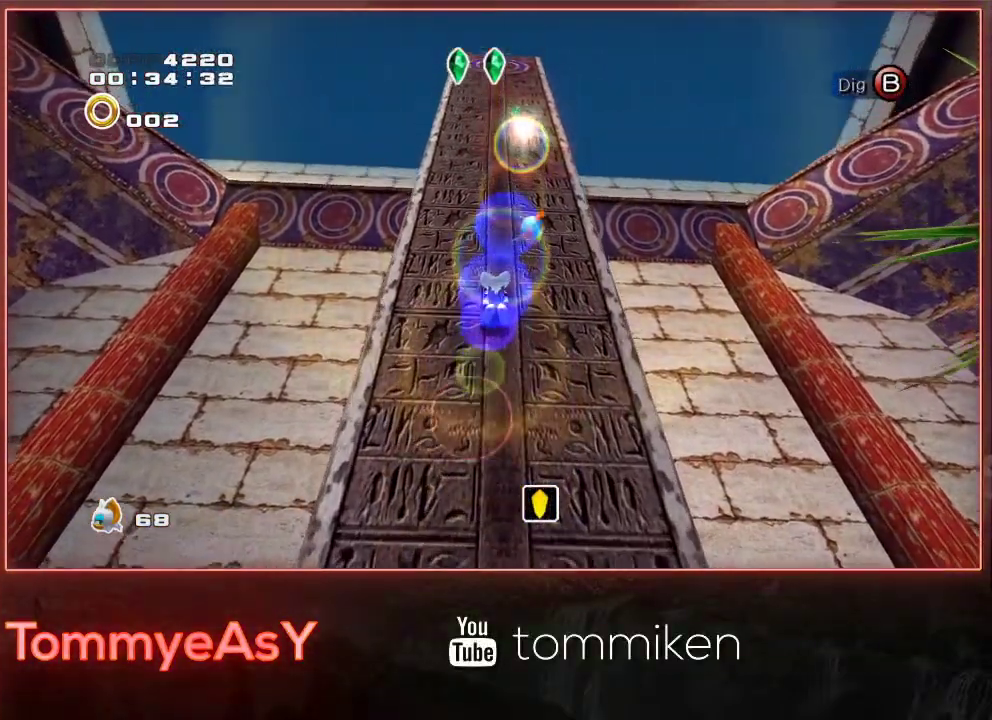
{"buttons": ["L2", "R2"], "left_stick": "up", "events": [[167, "L2", "down"], [183, "R2", "down"]]}
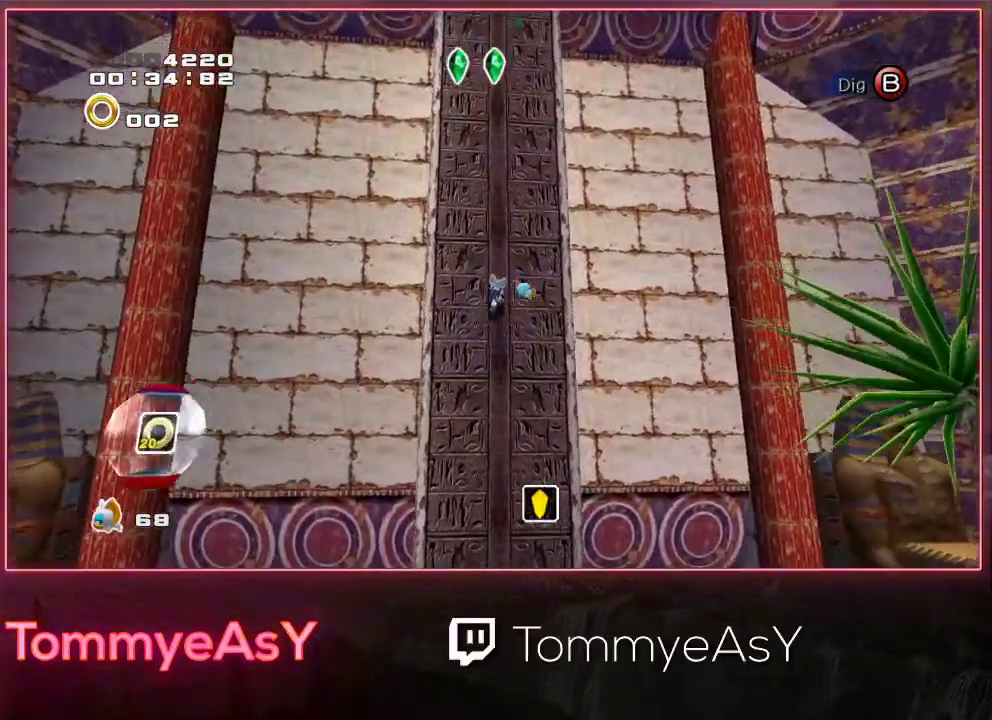
{"buttons": ["L2", "R2"], "left_stick": "up", "events": []}
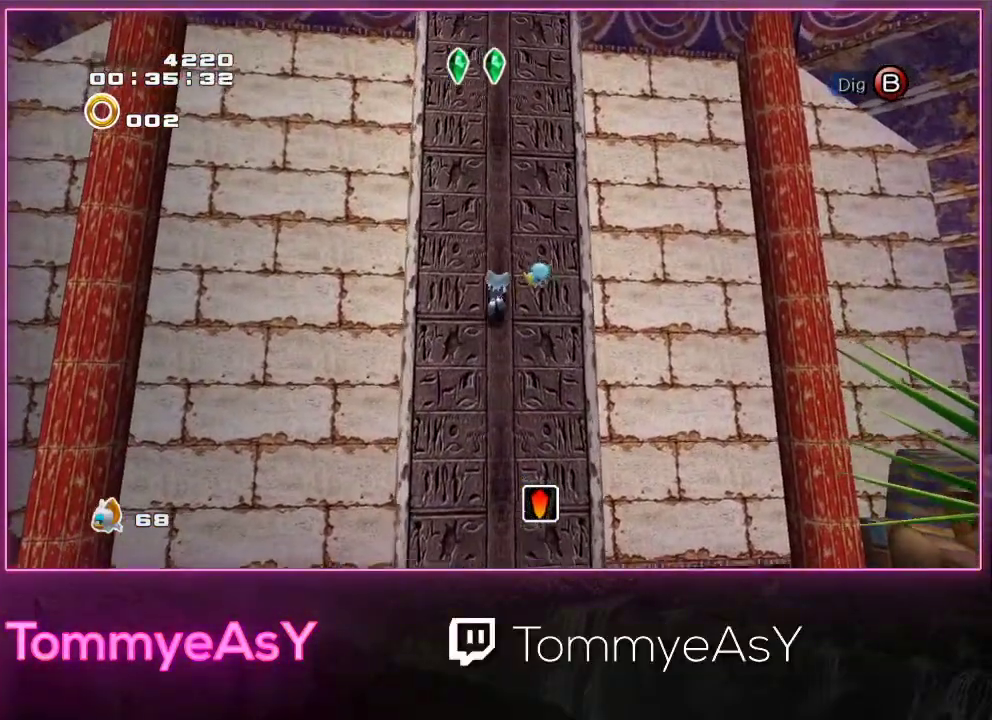
{"buttons": ["L2", "R2"], "left_stick": "up", "events": []}
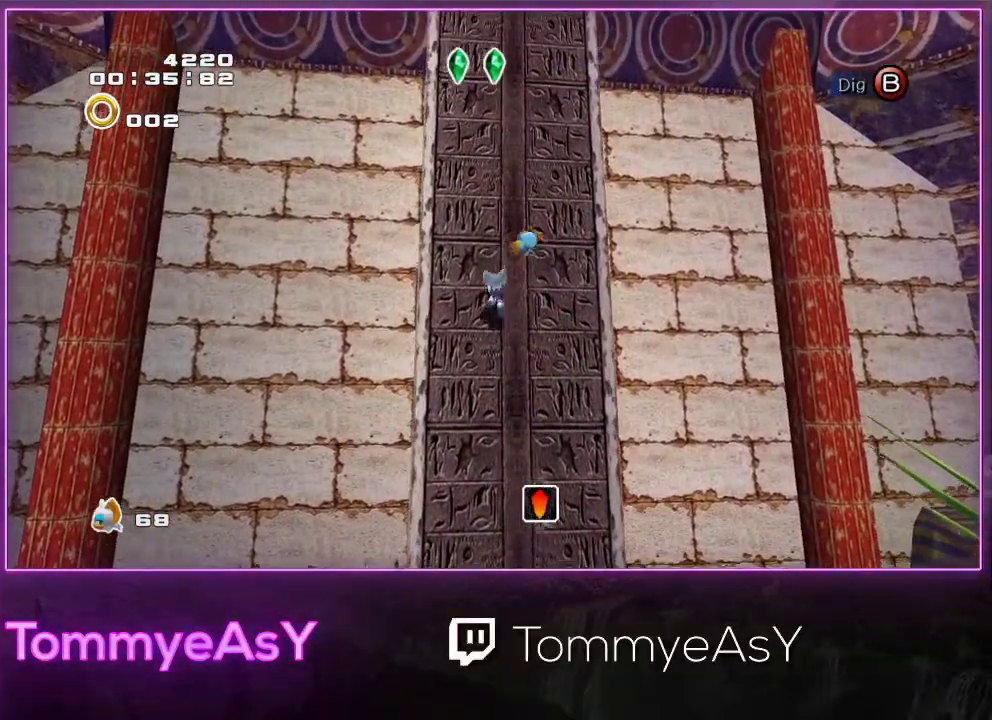
{"buttons": ["L2", "R2"], "left_stick": "up", "events": []}
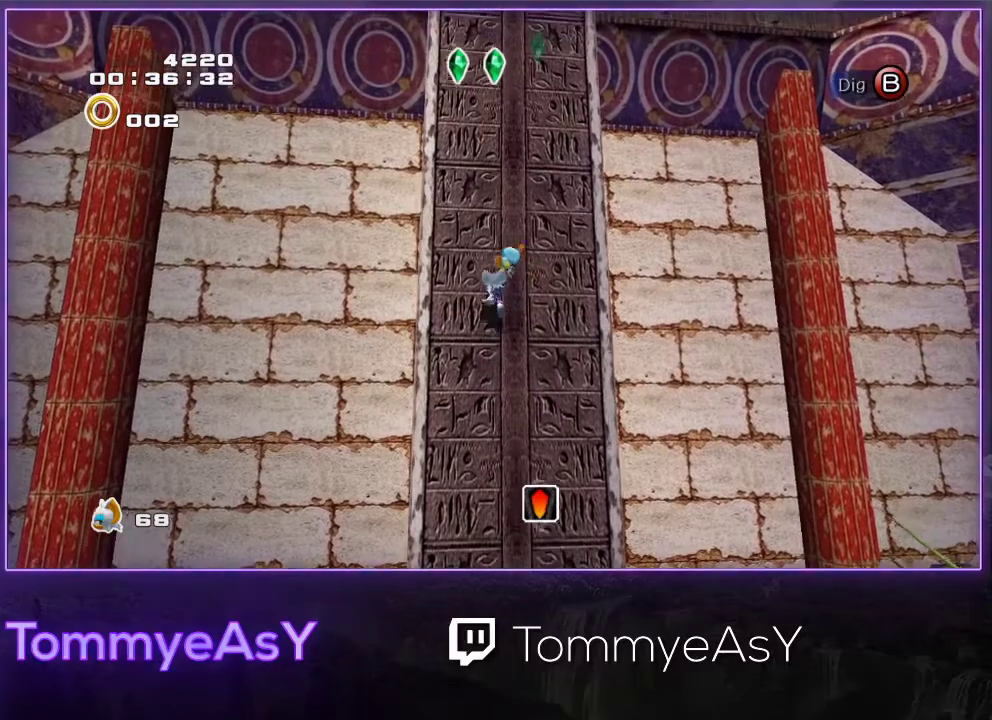
{"buttons": ["L2", "R2"], "left_stick": "up", "events": []}
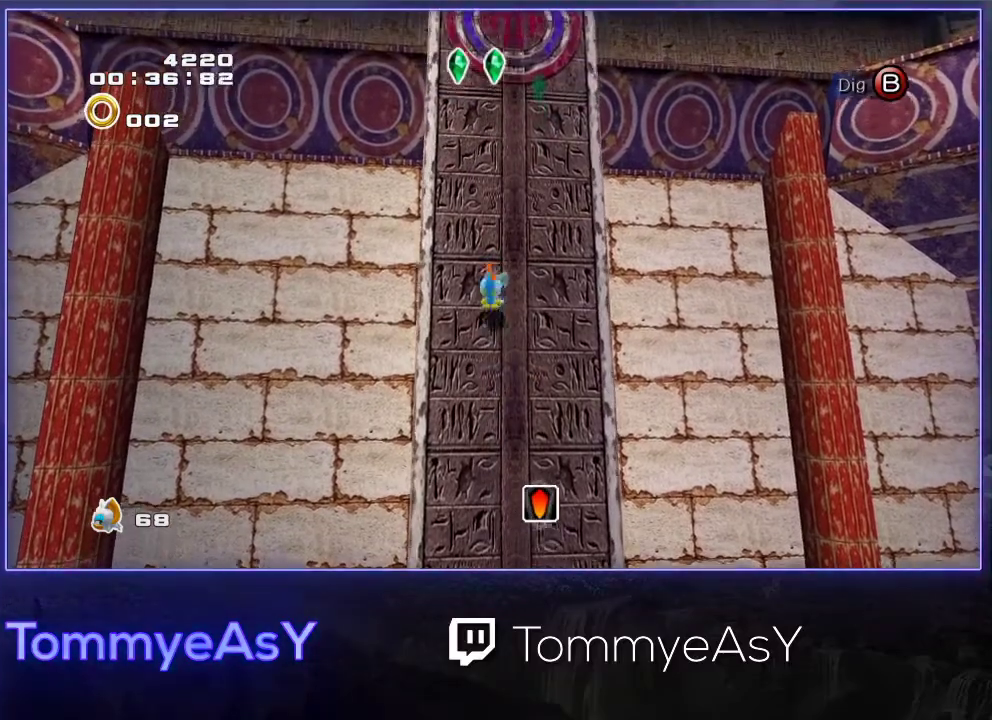
{"buttons": ["L2", "R2"], "left_stick": "up", "events": []}
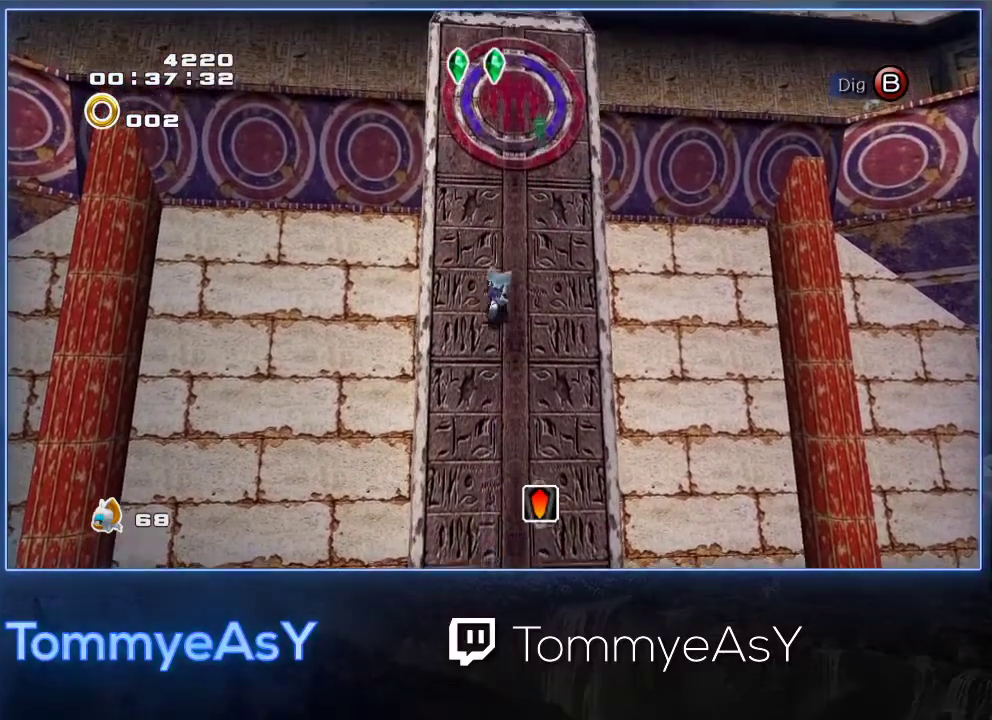
{"buttons": ["L2", "R2"], "left_stick": "up", "events": []}
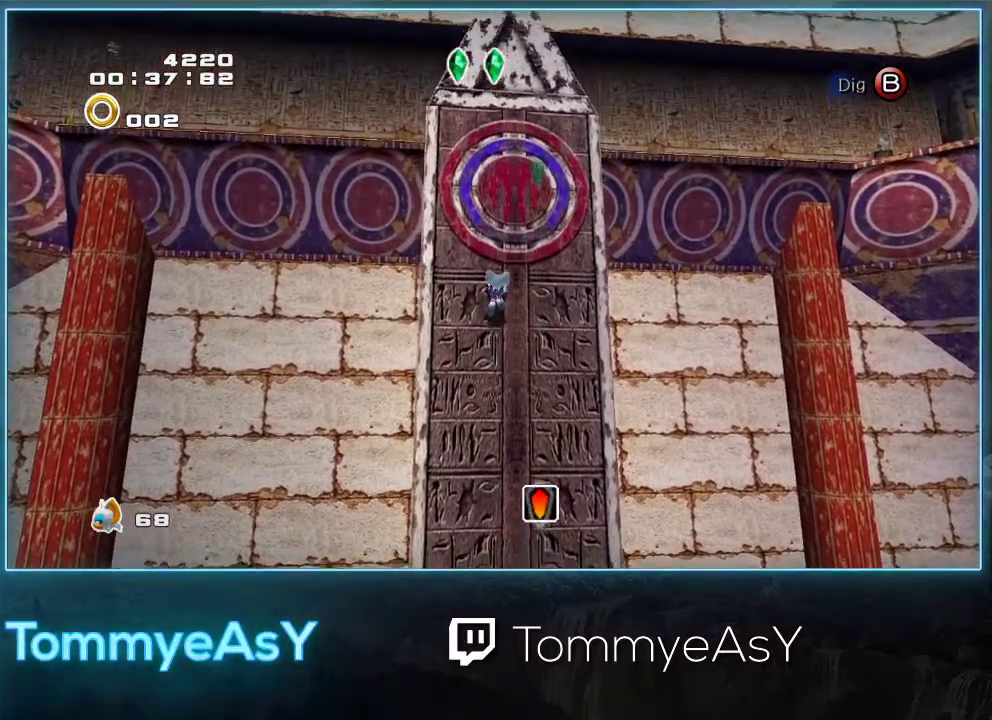
{"buttons": ["L2", "R2"], "left_stick": "up", "events": []}
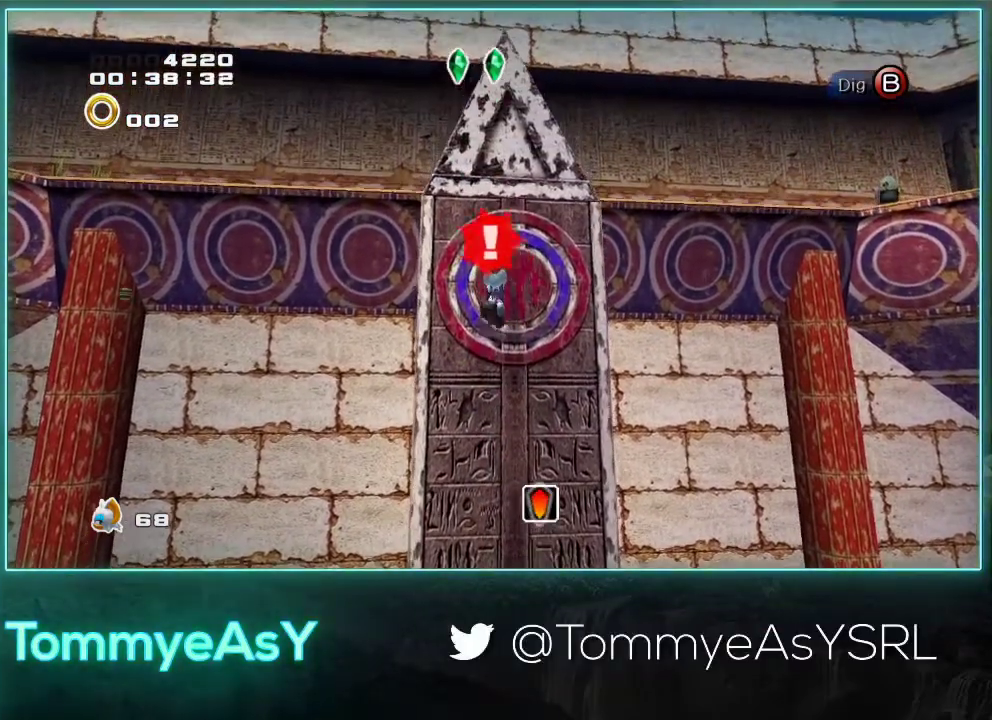
{"buttons": ["L2", "R2"], "left_stick": "up", "events": []}
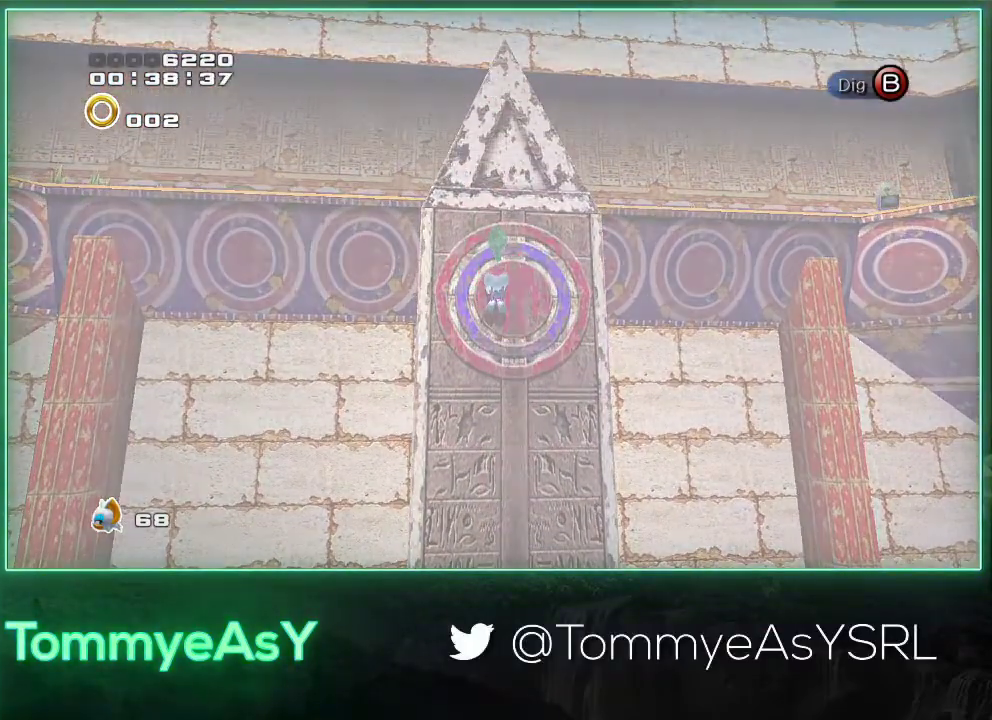
{"buttons": [], "left_stick": "center", "events": [[50, "L2", "up"], [50, "R2", "up"], [83, "left_stick", "center"]]}